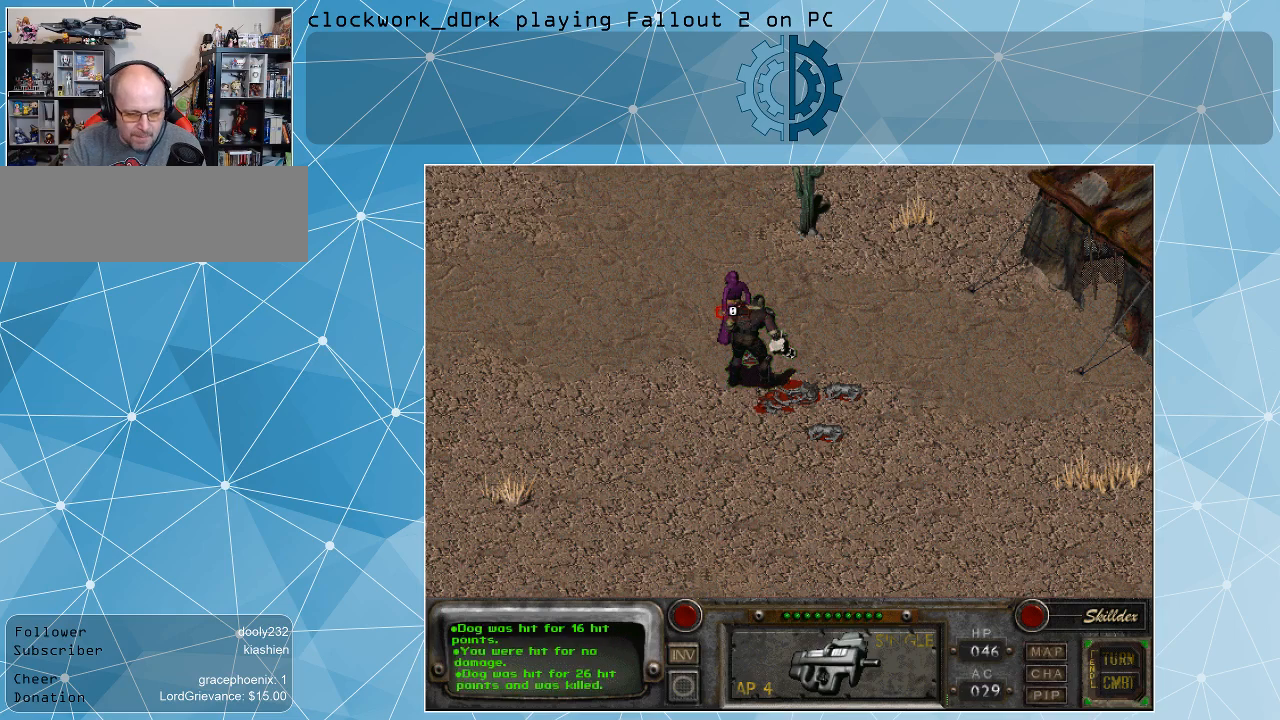
Gameplay with keyboard and mouse; each line is a JSON object with the keys and mouse buttons held at the frame after it. "events" lists presses ("down") and releases ("up") of ".", "/", "0", "1", "2", "3", "4", "5", "6", "7", "8", "9", "a", "alt_l", "alt_r", "b", "backslash", "backspace", "c", "caps_lock", "comma", "ctrl_l", "ctrl_r", "d", "e", "equals", "f", "g", "h", "i", "j", "k", "l", "lbracket", "m", "minus", "n", "o", "p", "q", "quote", "r", "rbracket", "return", "s", "semicolon", "shift_l", "shift_r", "space", "super", "t", "tab", "tilde", "u", "v", "w", "x", "y", "z", "mouse_left" and "mouse_right" between this image and that frame as [ms after this image, input, new state], when the widget could be followed in between. "mouse_left", "mouse_right" = the "left", "right" buttons of the "mouse" list. No other keys are recorded. Not read: mouse_move.
{"keys": ["return"], "mouse": [], "events": [[500, "return", "down"]]}
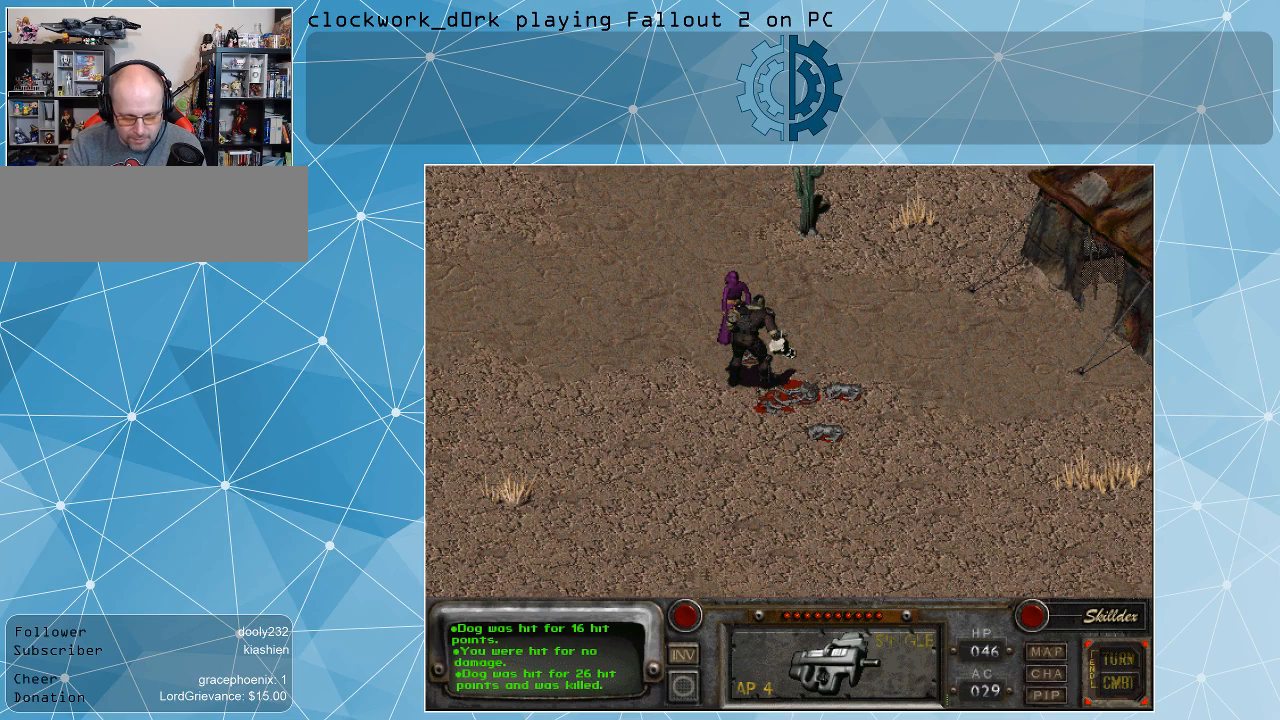
{"keys": [], "mouse": [], "events": [[100, "return", "up"]]}
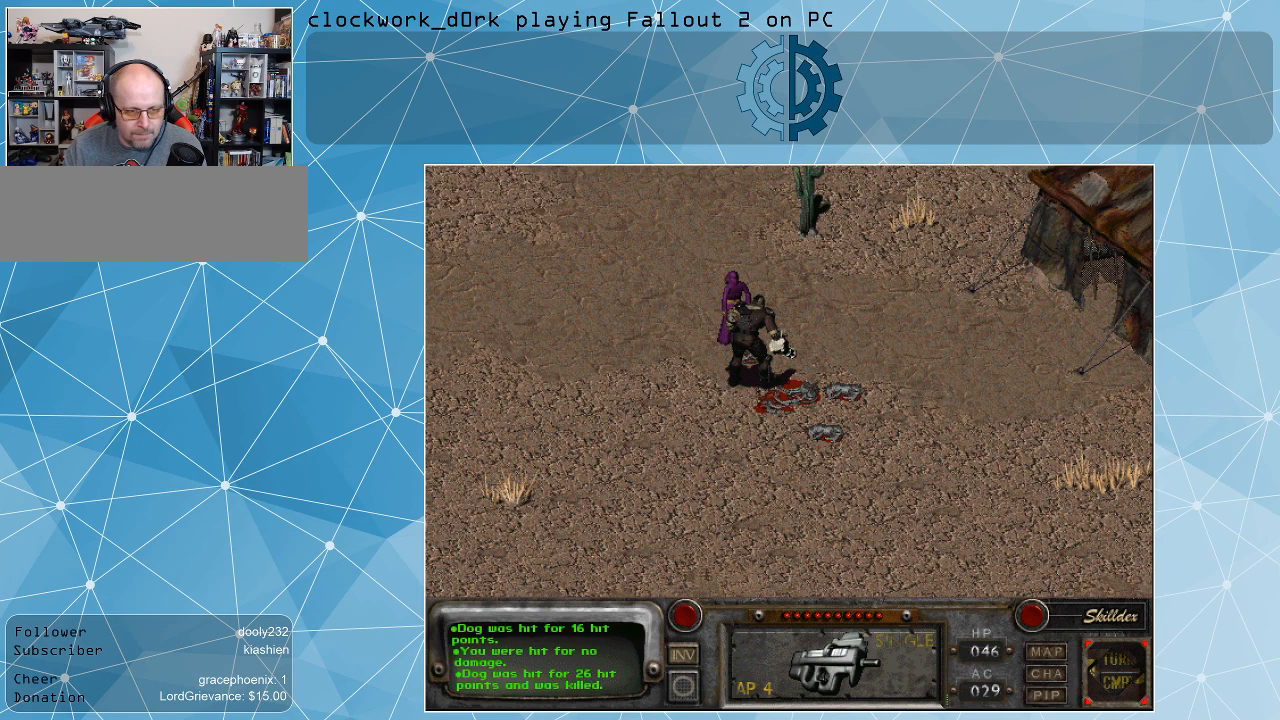
{"keys": [], "mouse": [], "events": []}
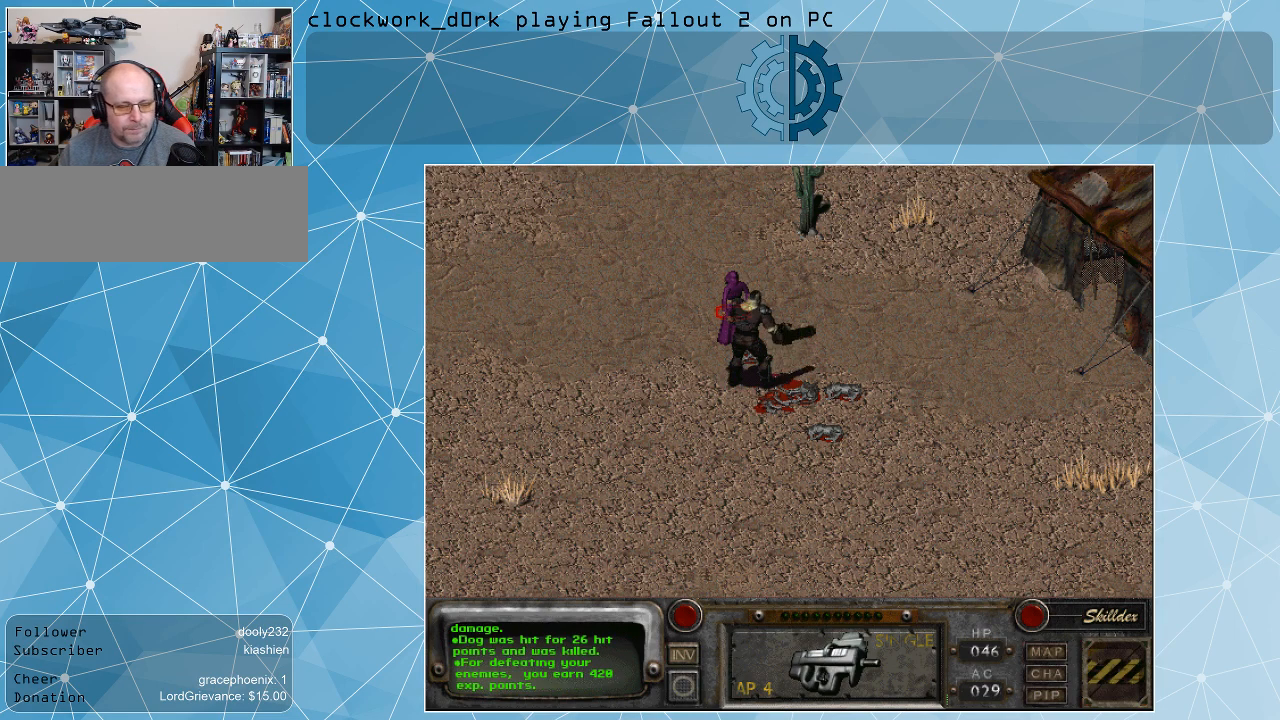
{"keys": [], "mouse": [], "events": []}
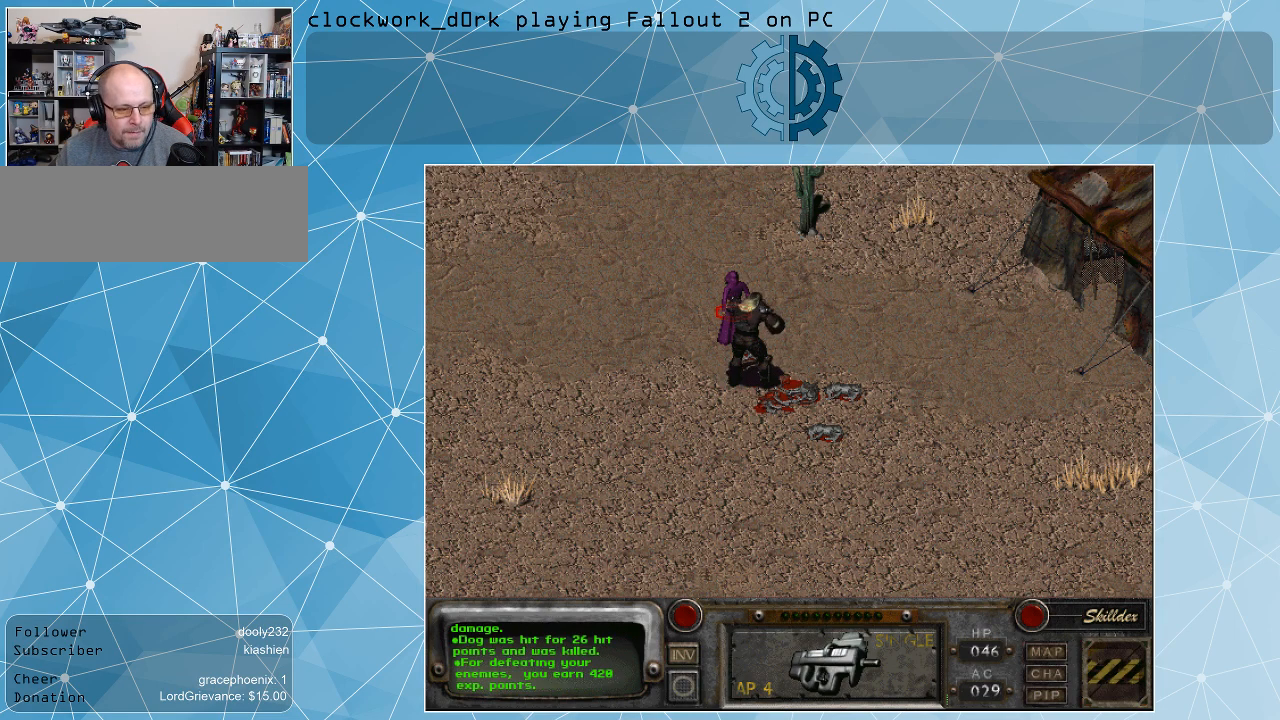
{"keys": [], "mouse": [], "events": []}
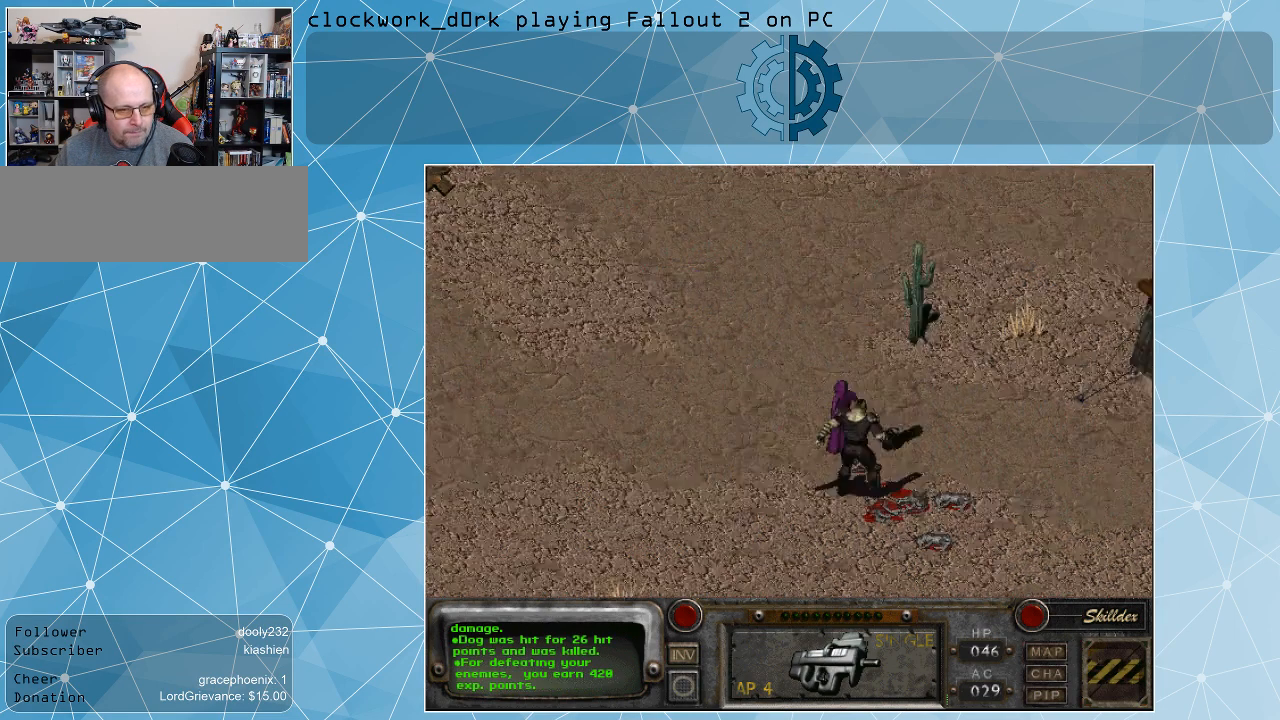
{"keys": [], "mouse": [], "events": []}
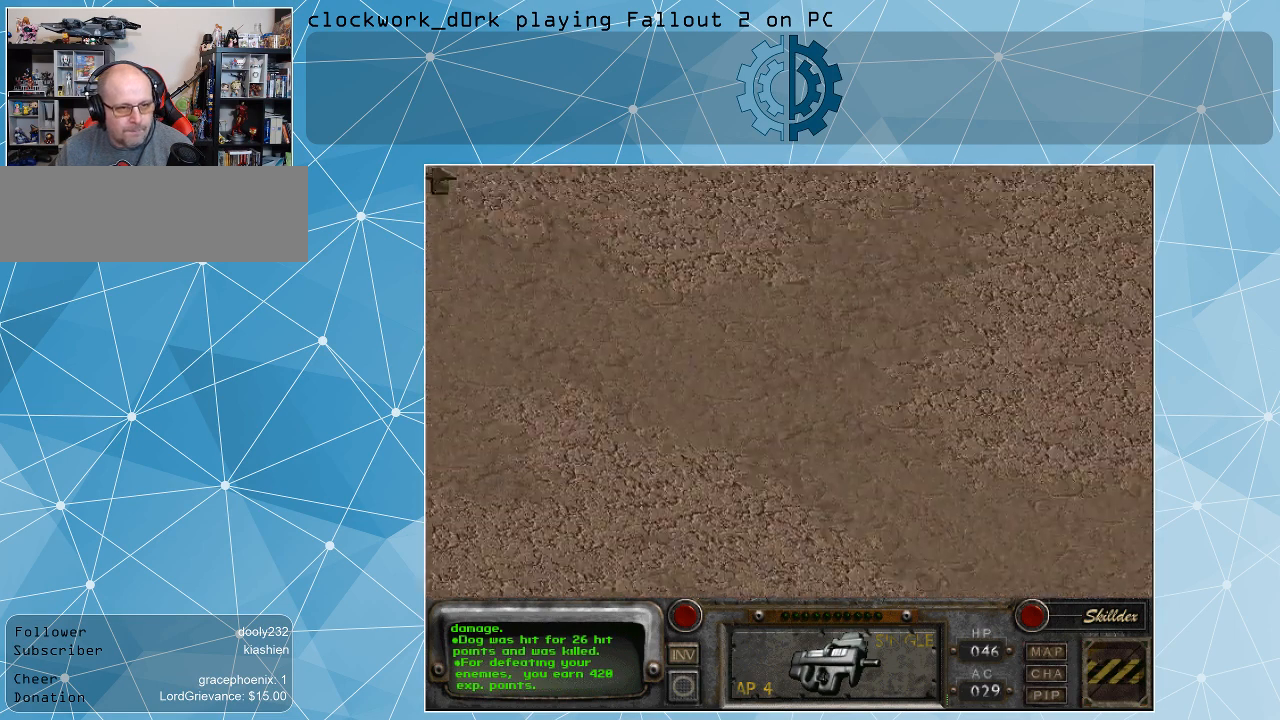
{"keys": [], "mouse": [], "events": []}
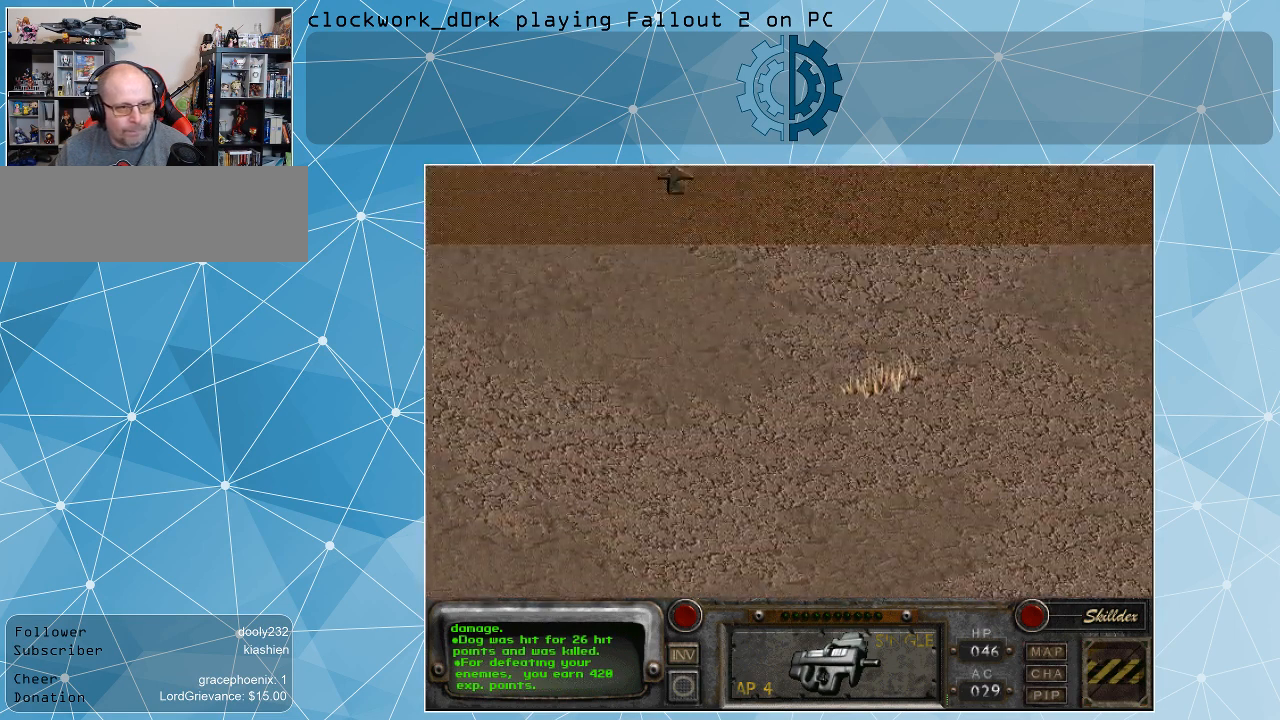
{"keys": [], "mouse": [], "events": []}
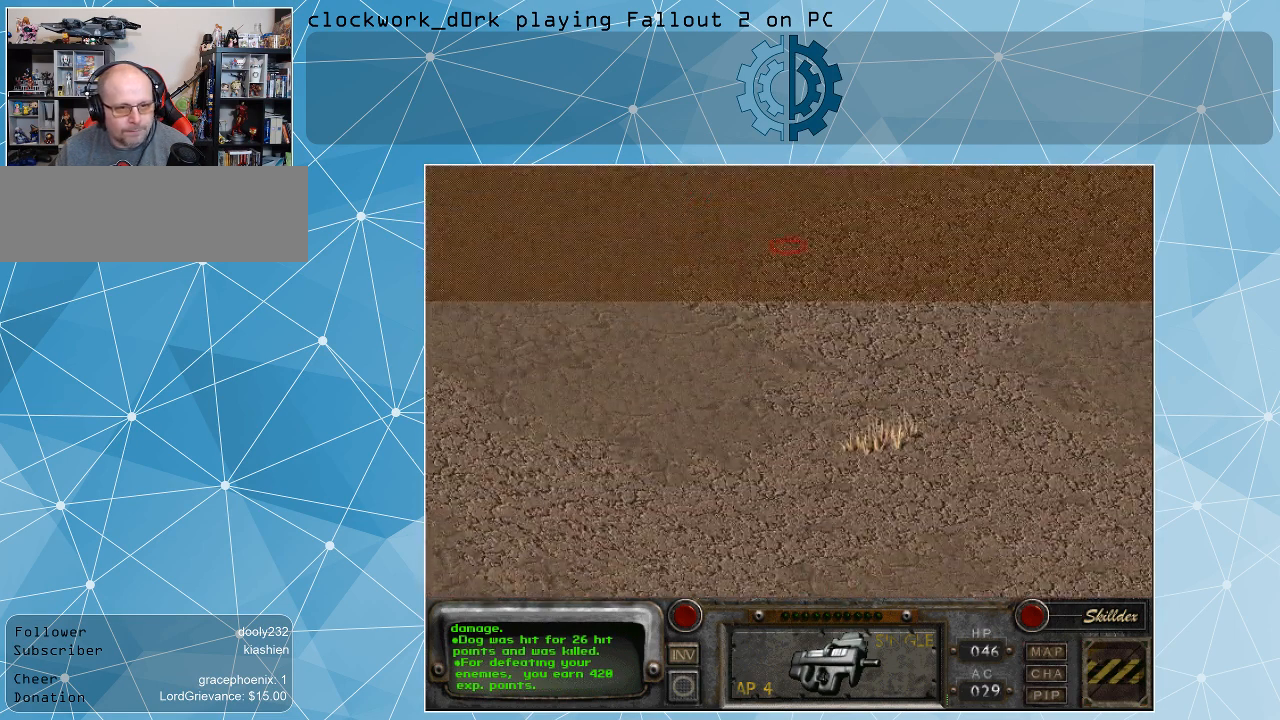
{"keys": [], "mouse": ["left"], "events": [[433, "mouse_left", "down"]]}
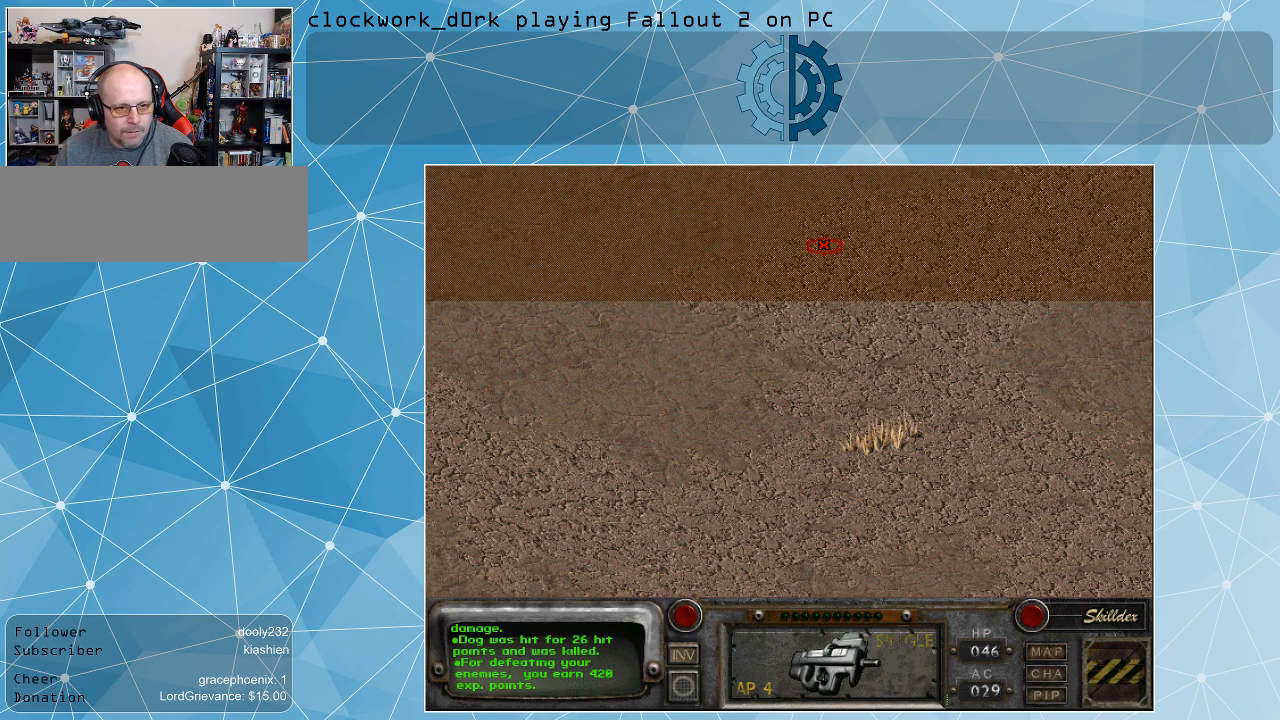
{"keys": [], "mouse": [], "events": [[33, "mouse_left", "up"]]}
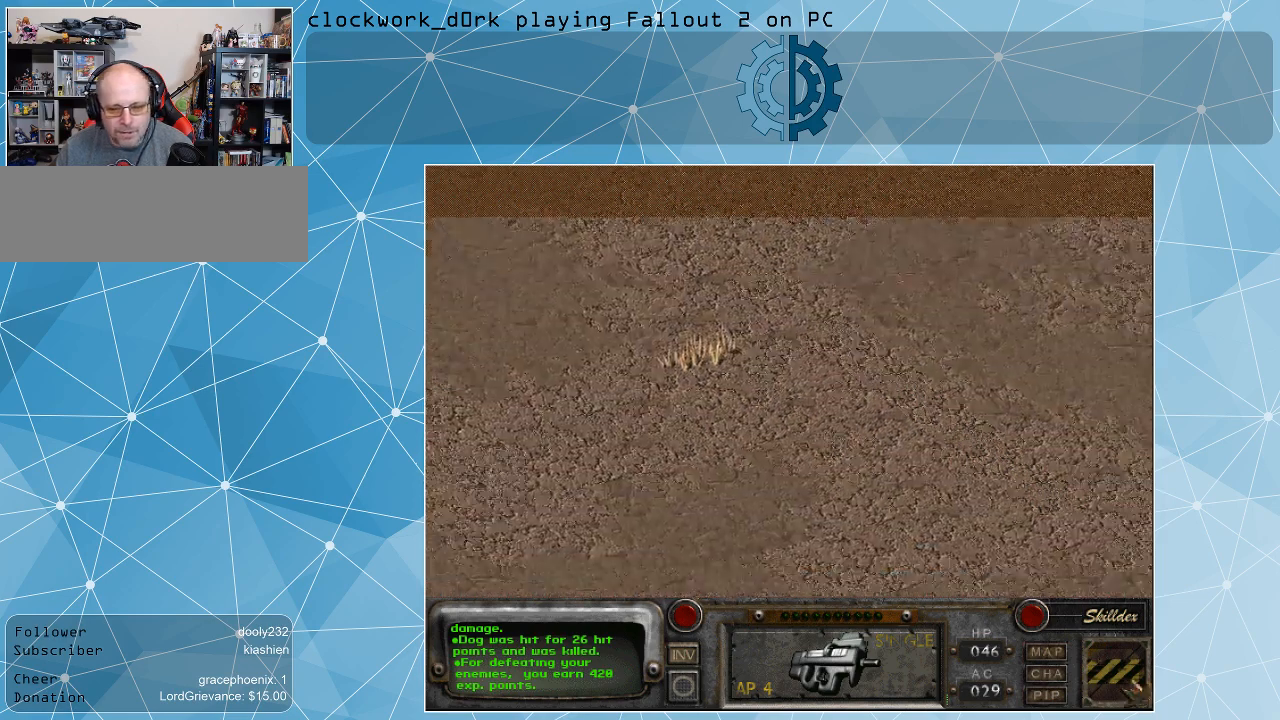
{"keys": [], "mouse": [], "events": []}
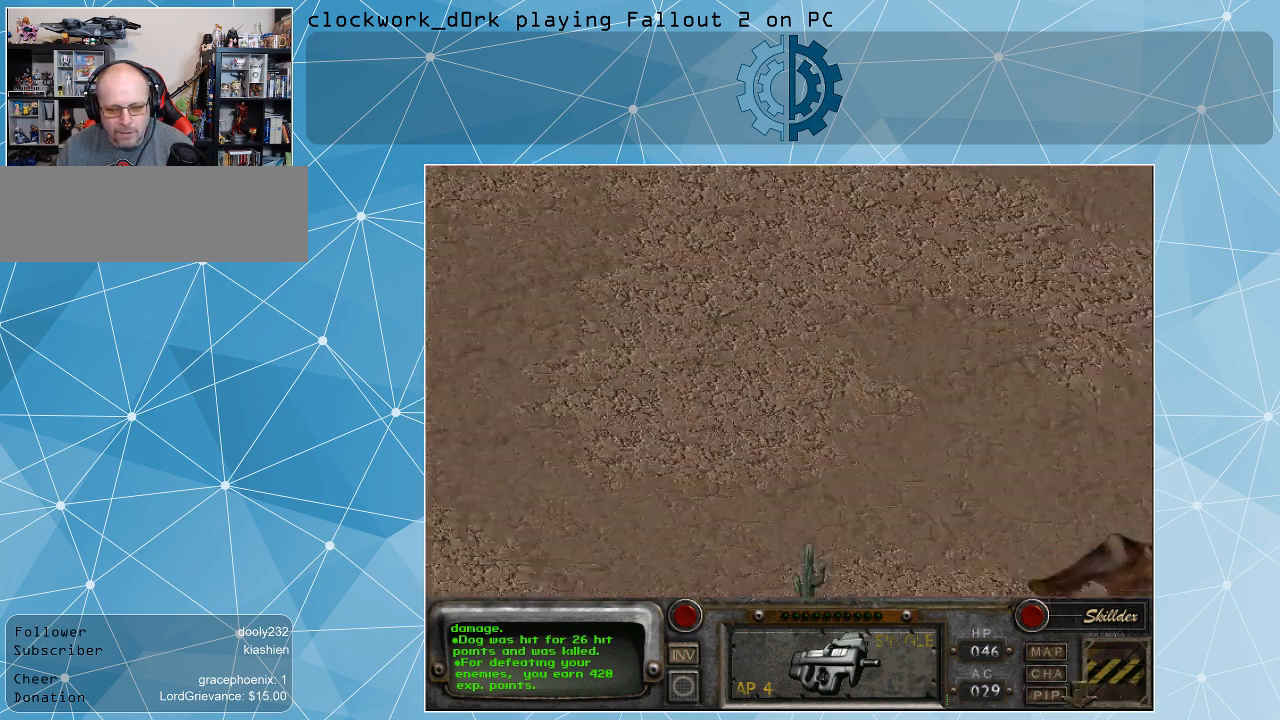
{"keys": [], "mouse": [], "events": []}
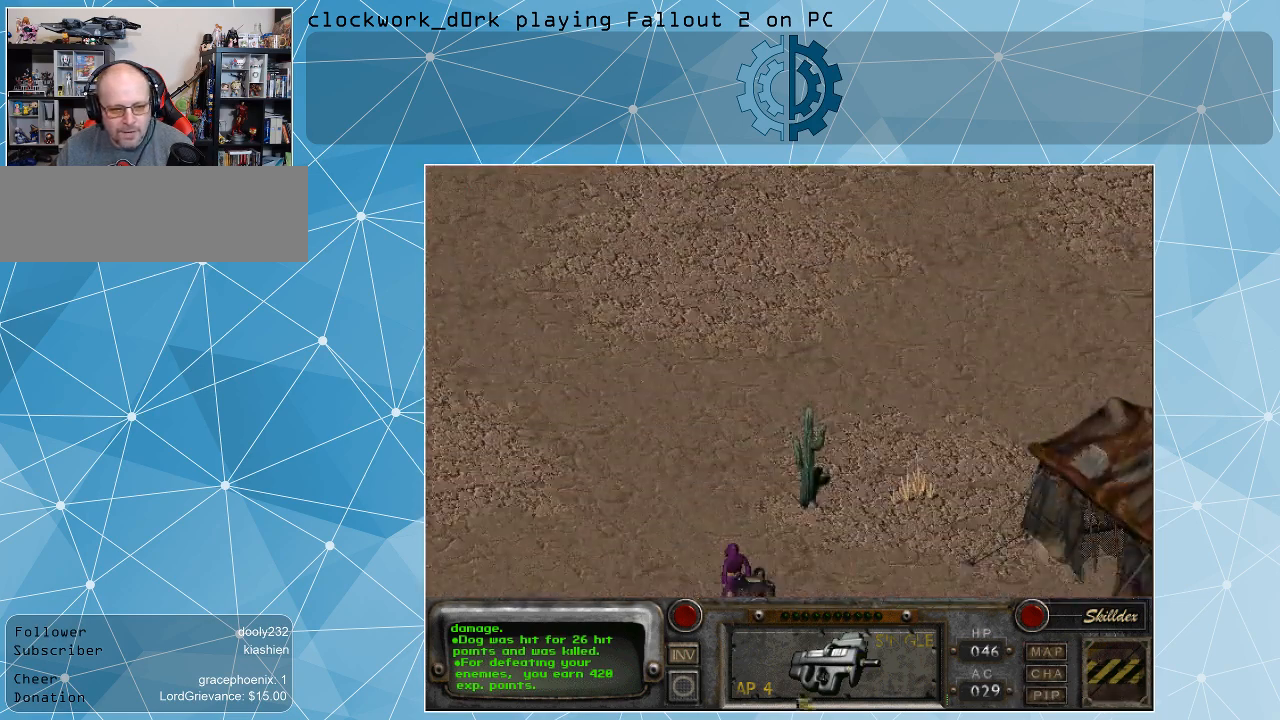
{"keys": [], "mouse": [], "events": []}
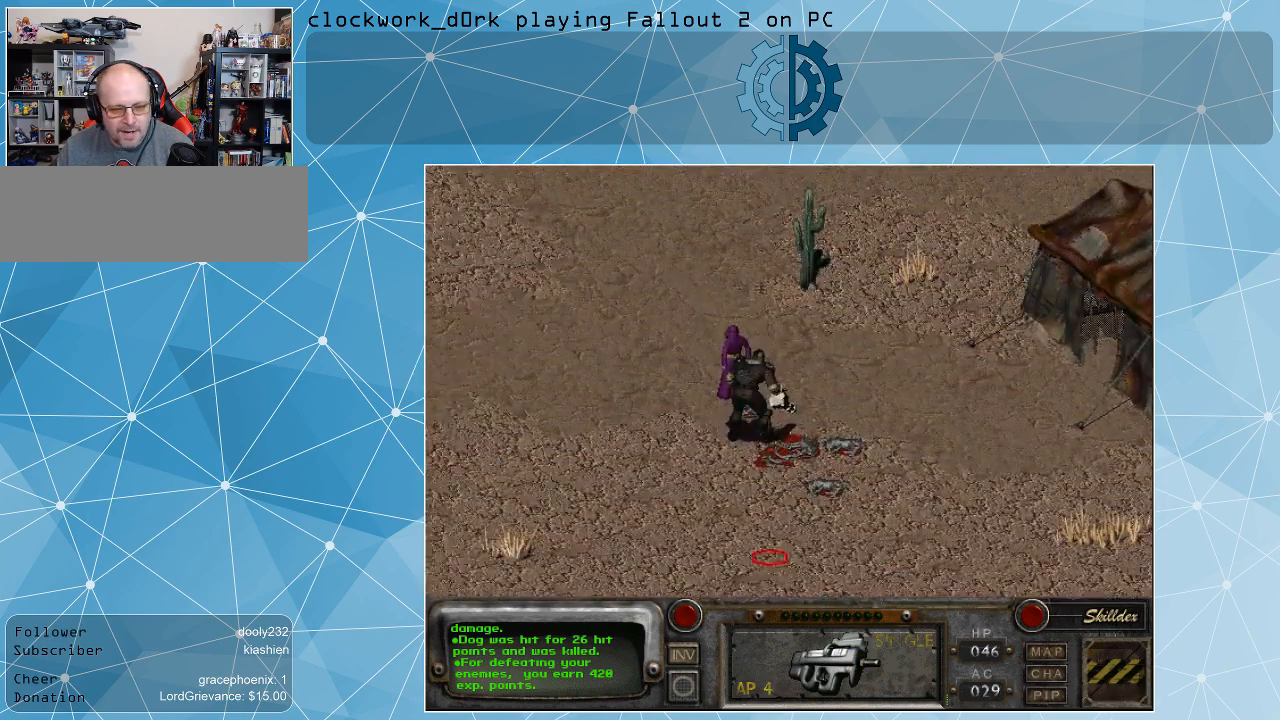
{"keys": [], "mouse": [], "events": []}
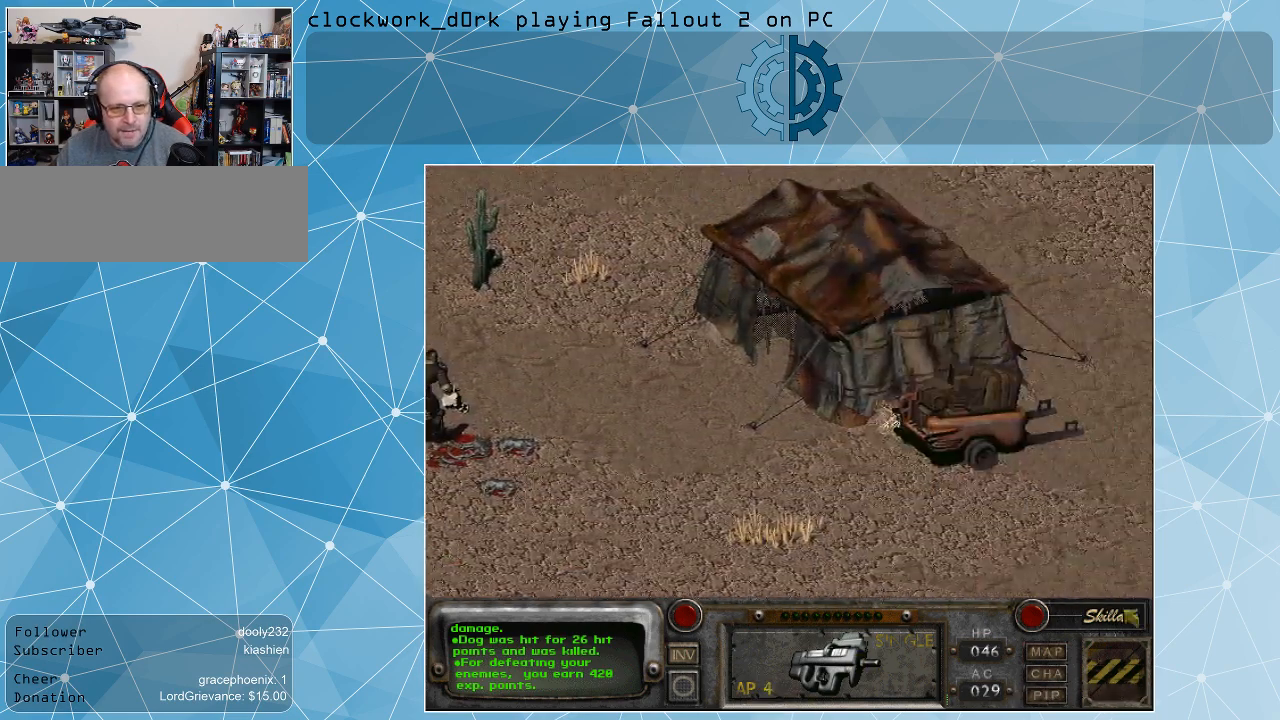
{"keys": [], "mouse": [], "events": []}
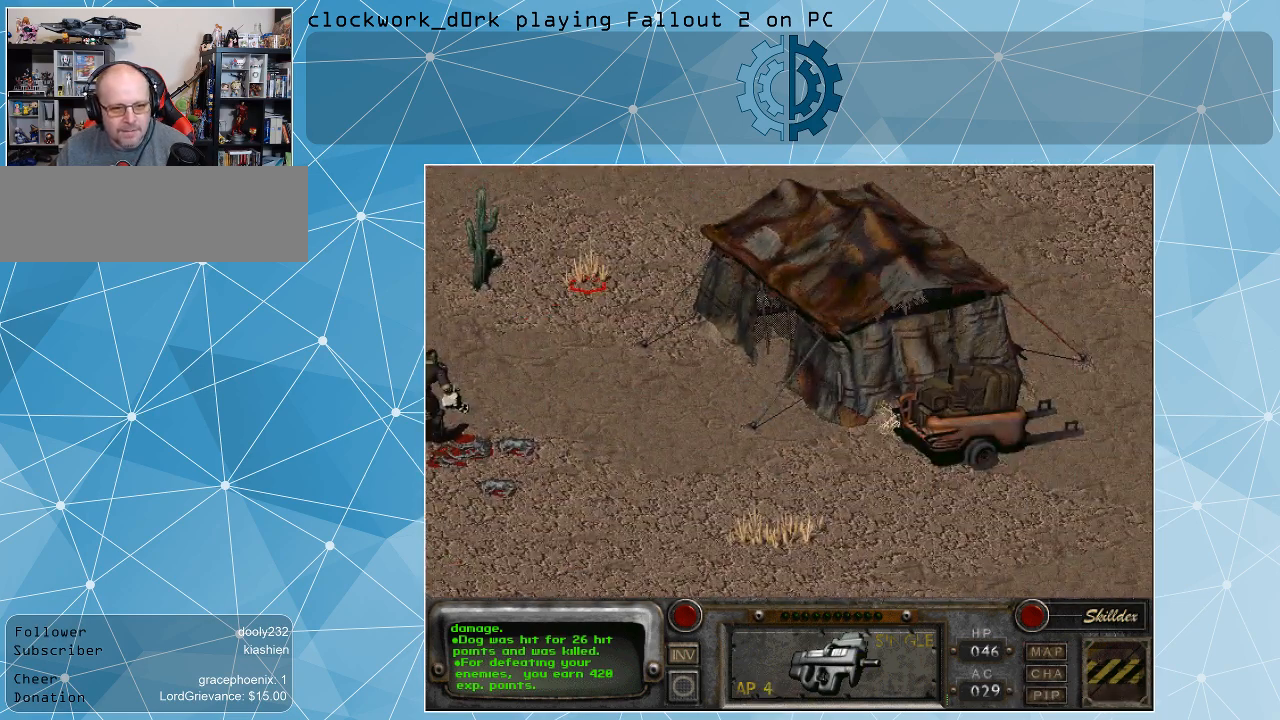
{"keys": [], "mouse": [], "events": []}
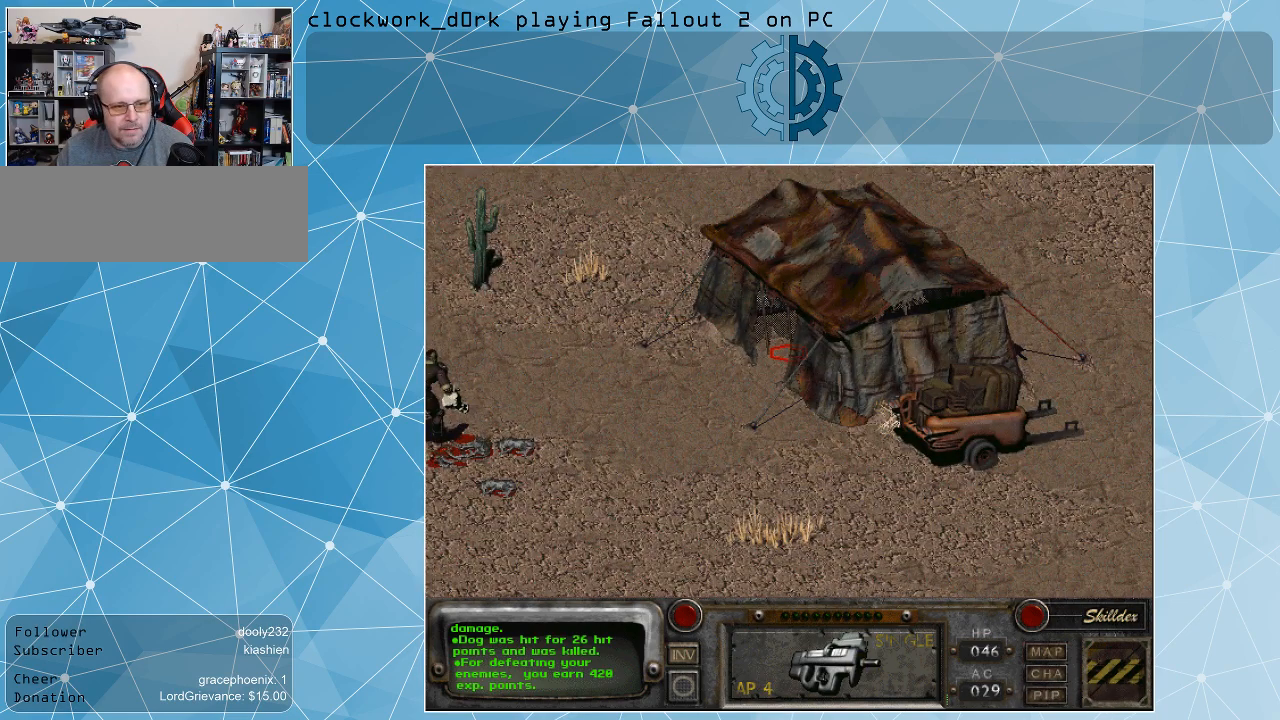
{"keys": [], "mouse": [], "events": [[233, "mouse_left", "down"], [400, "mouse_left", "up"]]}
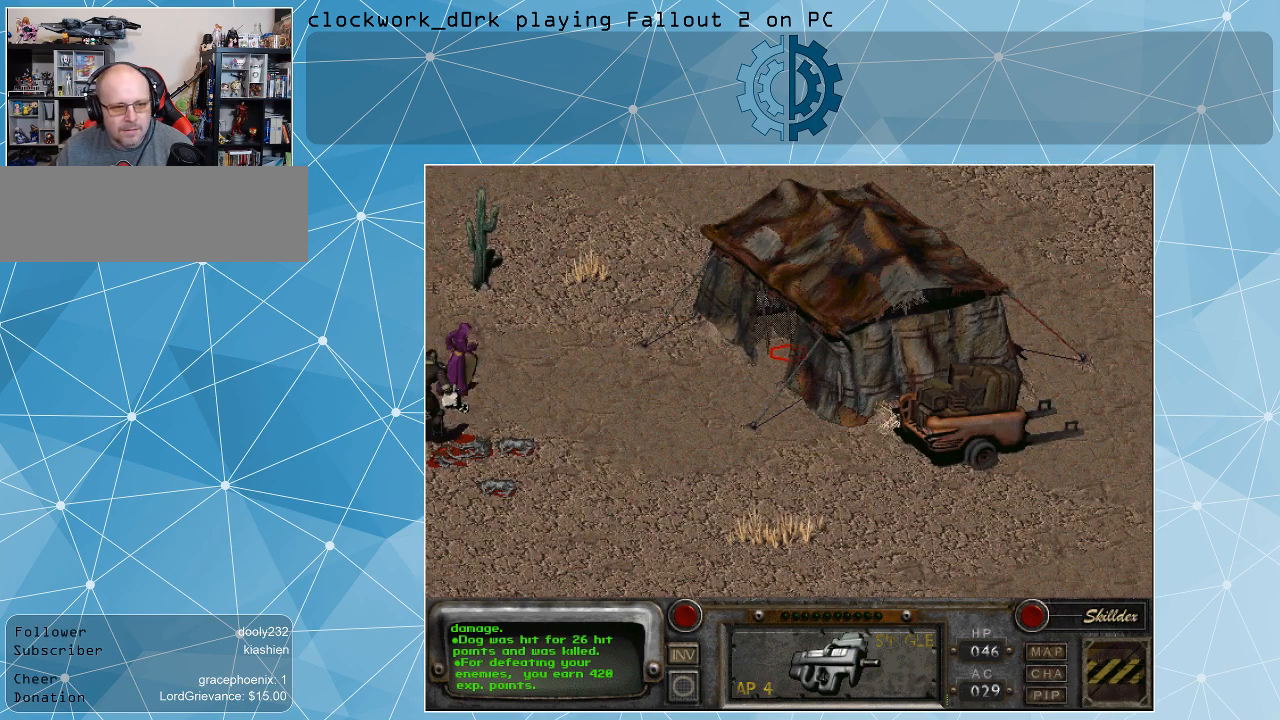
{"keys": [], "mouse": [], "events": []}
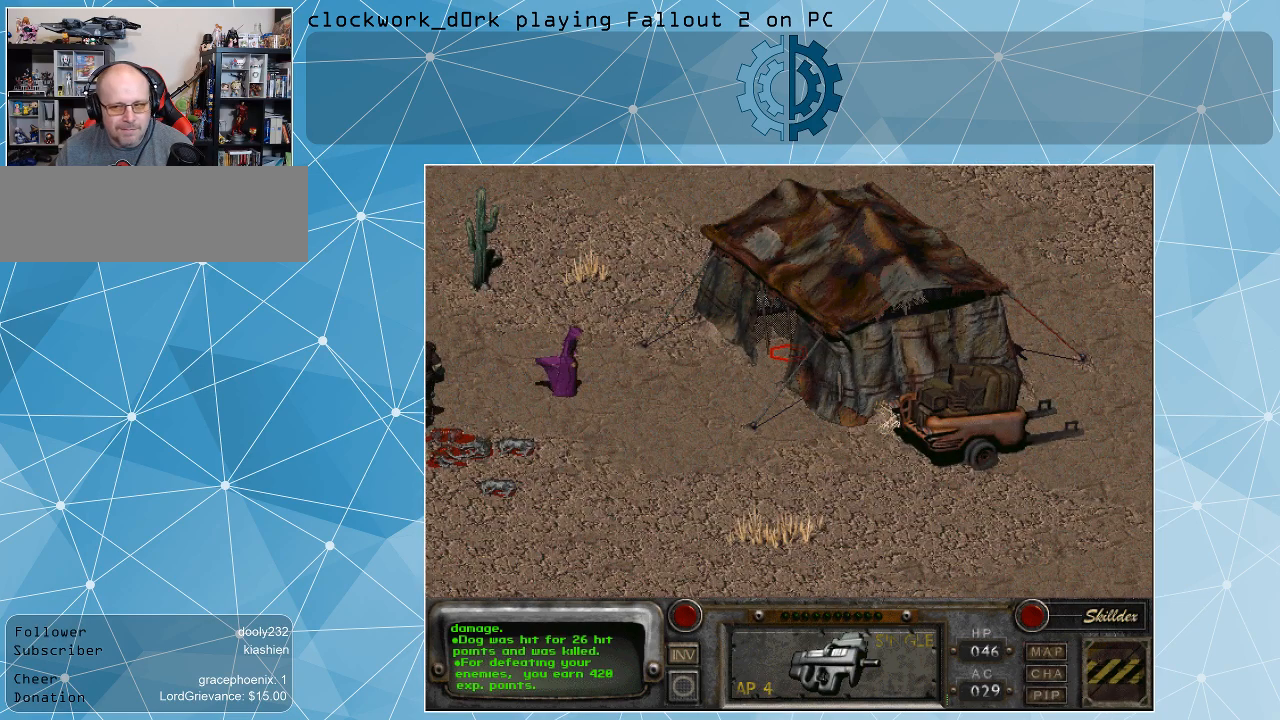
{"keys": [], "mouse": [], "events": []}
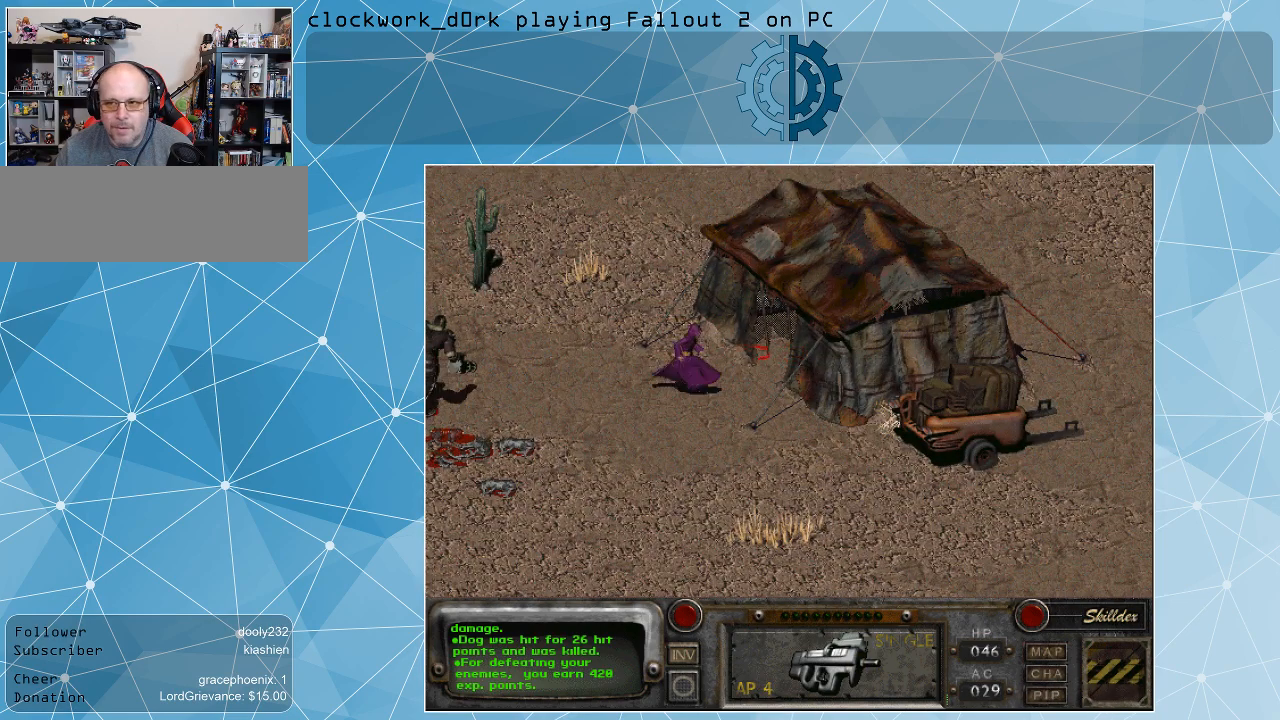
{"keys": [], "mouse": [], "events": []}
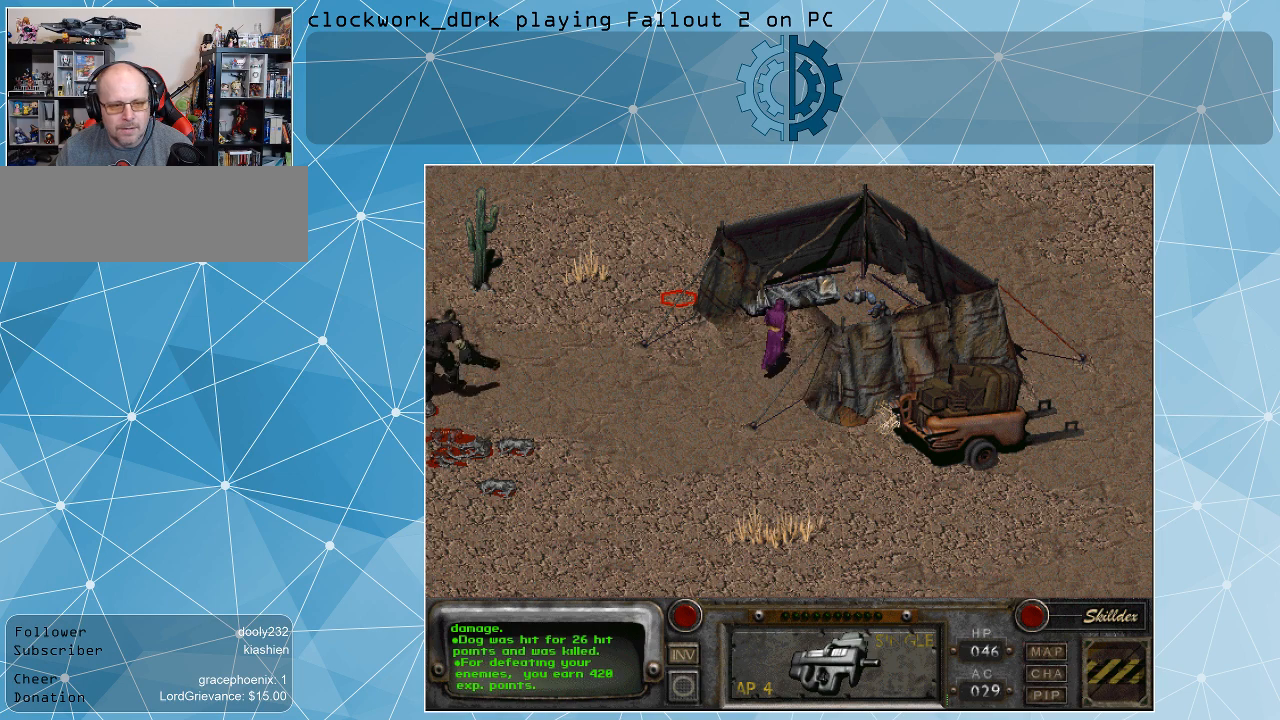
{"keys": [], "mouse": [], "events": []}
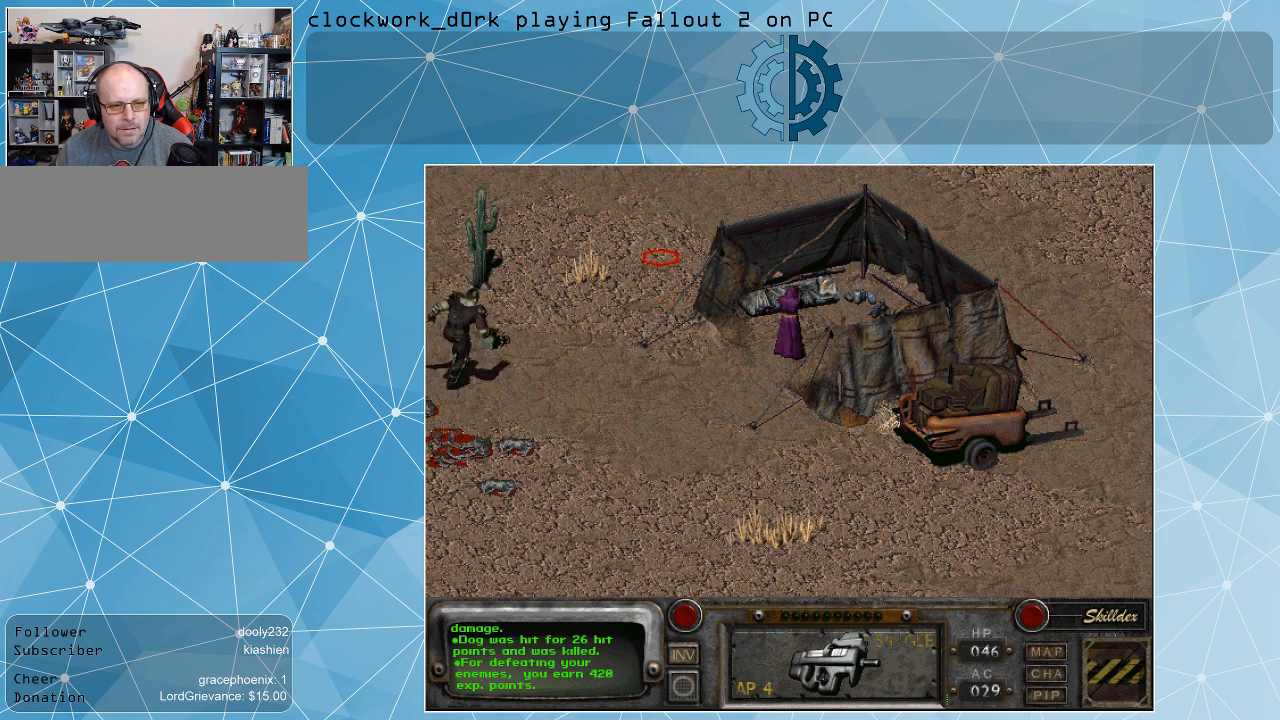
{"keys": [], "mouse": [], "events": [[133, "mouse_right", "down"], [233, "mouse_right", "up"]]}
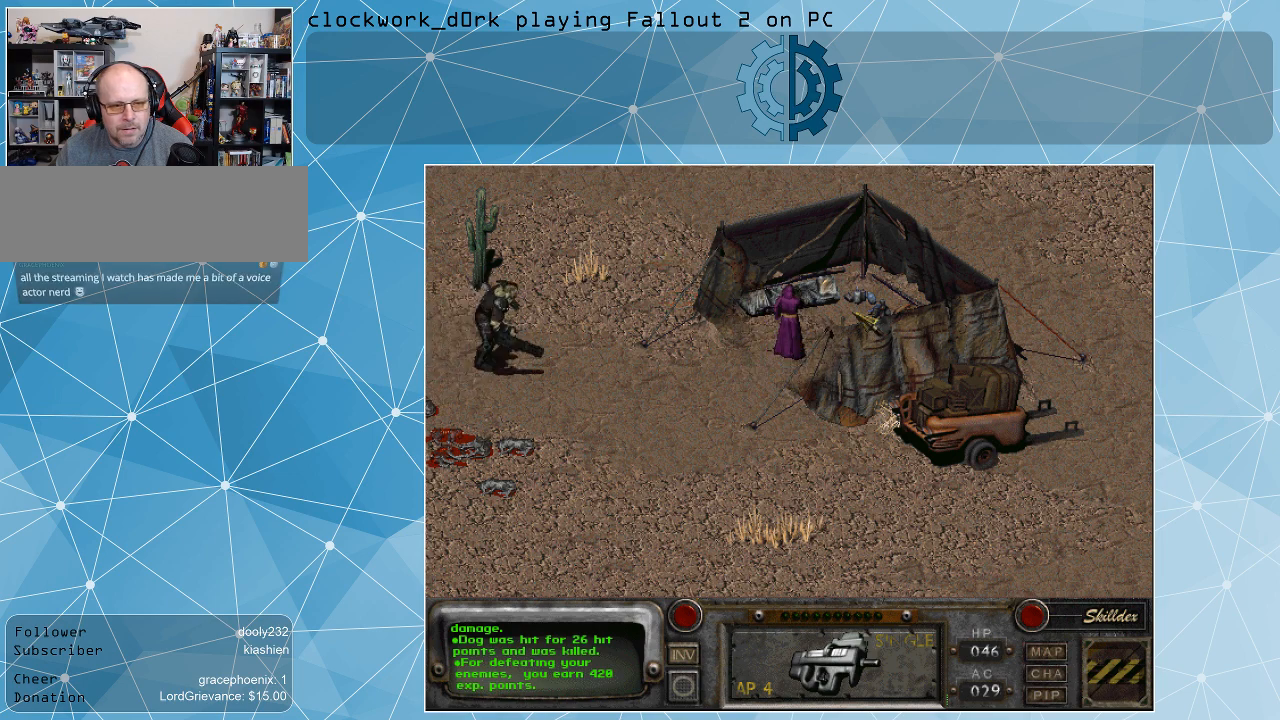
{"keys": [], "mouse": [], "events": []}